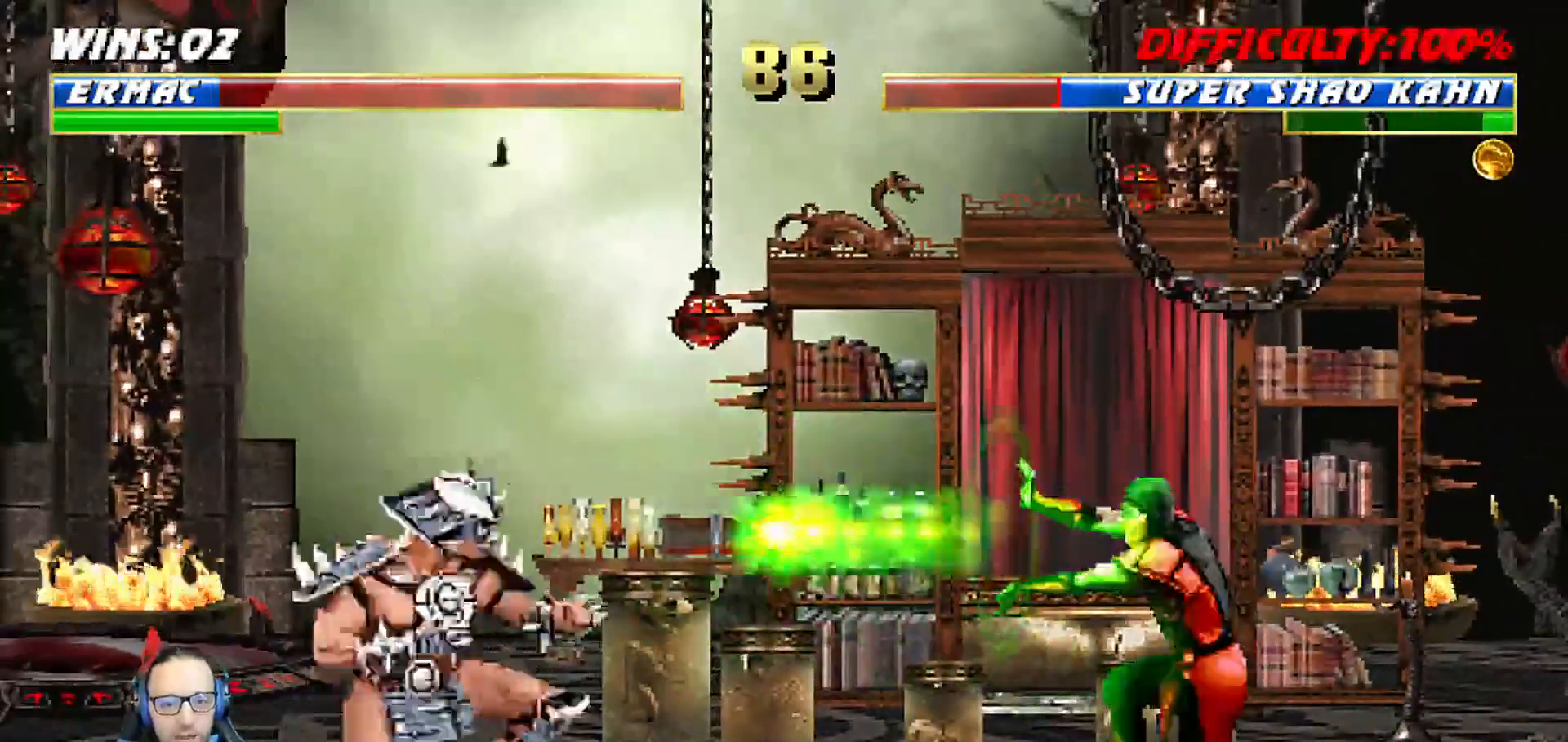
Gameplay with a controller (PlayStation layout); each line is a JSON object with the inputs held at the frame after it (dt_ms = milliseconds from this image to that frame). "events" lists button and stick changes between this image and that frame as [ms after this image, input, new state], when the widget could be followed in between.
{"dt_ms": 1000, "buttons": [], "left_stick": "center", "right_stick": "center"}
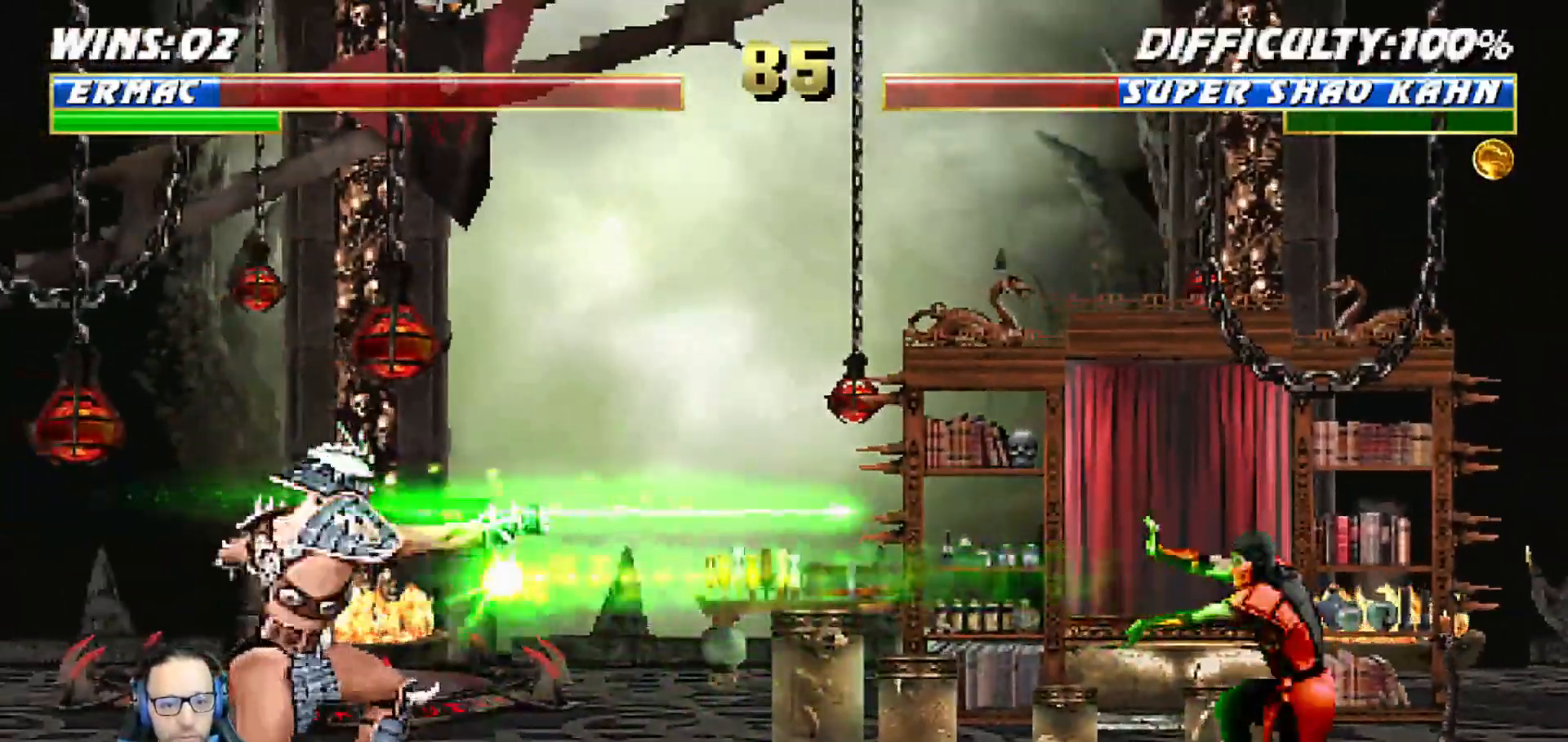
{"dt_ms": 500, "buttons": ["CROSS"], "left_stick": "center", "right_stick": "center"}
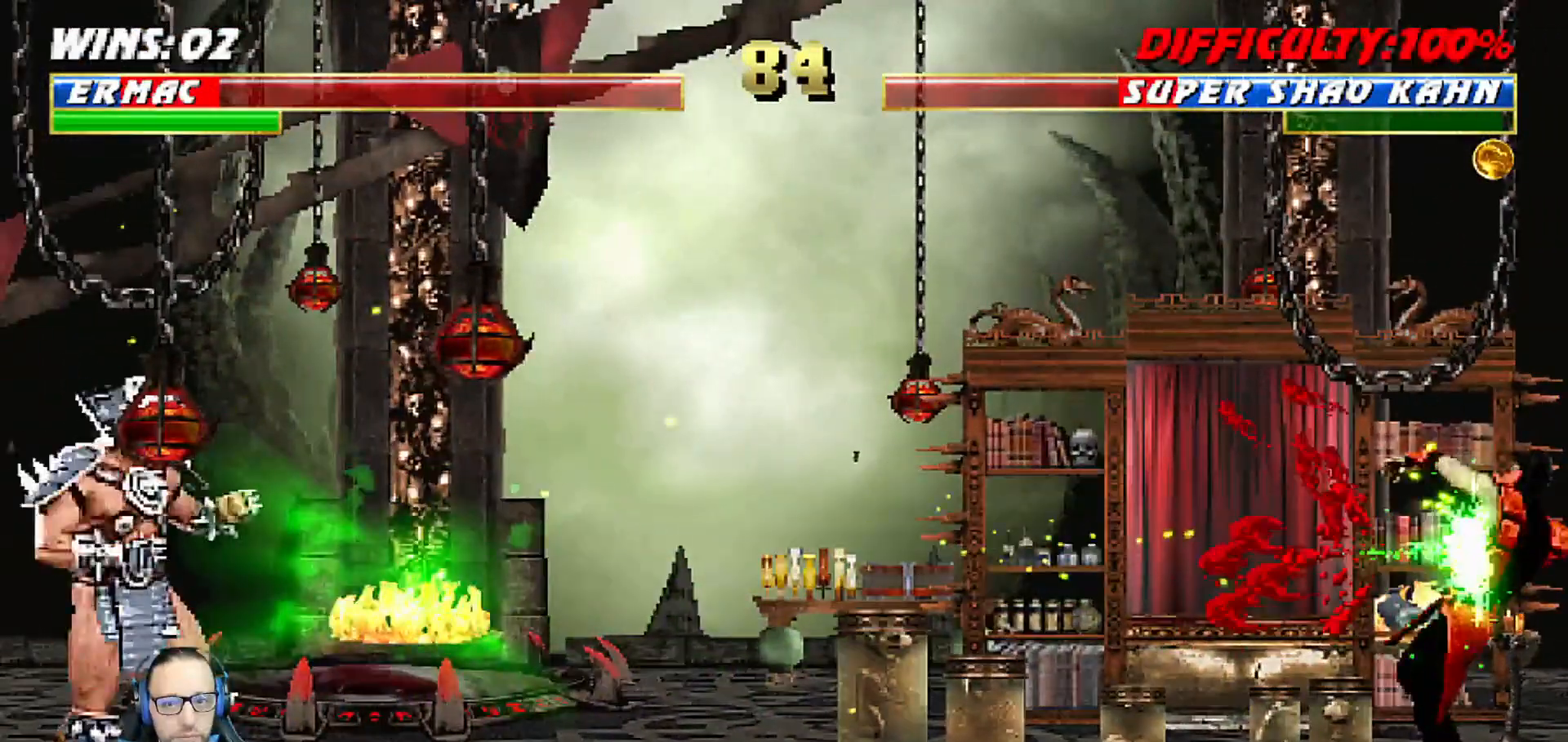
{"dt_ms": 500, "buttons": ["CROSS"], "left_stick": "center", "right_stick": "center", "events": [[17, "CROSS", "up"], [33, "DPAD_DOWN", "down"], [67, "DPAD_RIGHT", "down"], [100, "CROSS", "down"], [117, "DPAD_DOWN", "up"], [200, "CROSS", "up"], [233, "DPAD_RIGHT", "up"], [267, "CROSS", "down"], [317, "DPAD_DOWN", "down"], [350, "DPAD_RIGHT", "down"], [400, "CROSS", "up"], [400, "DPAD_DOWN", "up"], [450, "CROSS", "down"], [483, "DPAD_RIGHT", "up"]]}
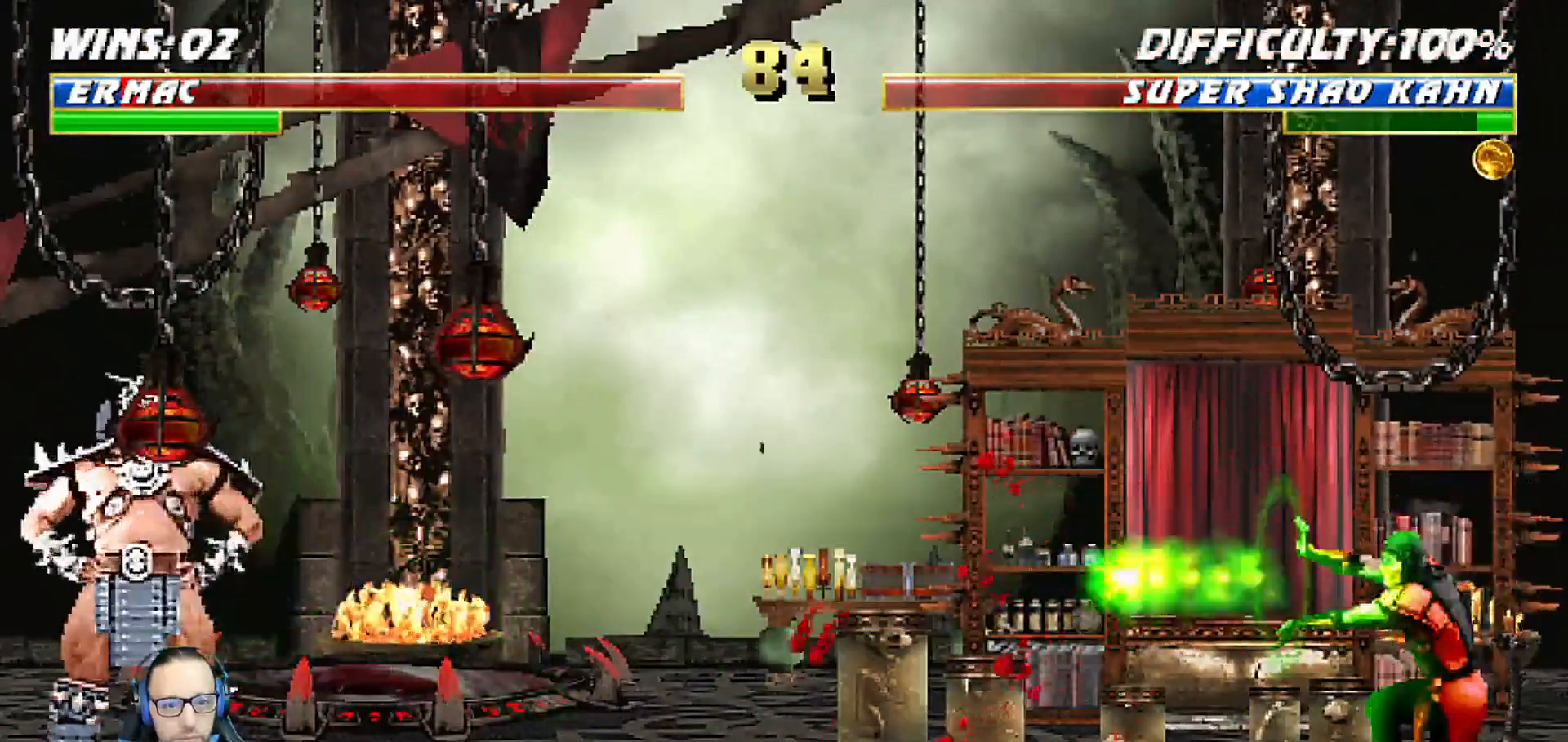
{"dt_ms": 500, "buttons": ["DPAD_RIGHT"], "left_stick": "center", "right_stick": "center", "events": [[83, "DPAD_DOWN", "down"], [100, "CROSS", "up"], [150, "DPAD_RIGHT", "down"], [200, "CROSS", "down"], [200, "DPAD_DOWN", "up"], [300, "DPAD_RIGHT", "up"], [333, "CROSS", "up"], [367, "DPAD_DOWN", "down"], [400, "CROSS", "down"], [400, "DPAD_RIGHT", "down"], [450, "DPAD_DOWN", "up"], [483, "CROSS", "up"]]}
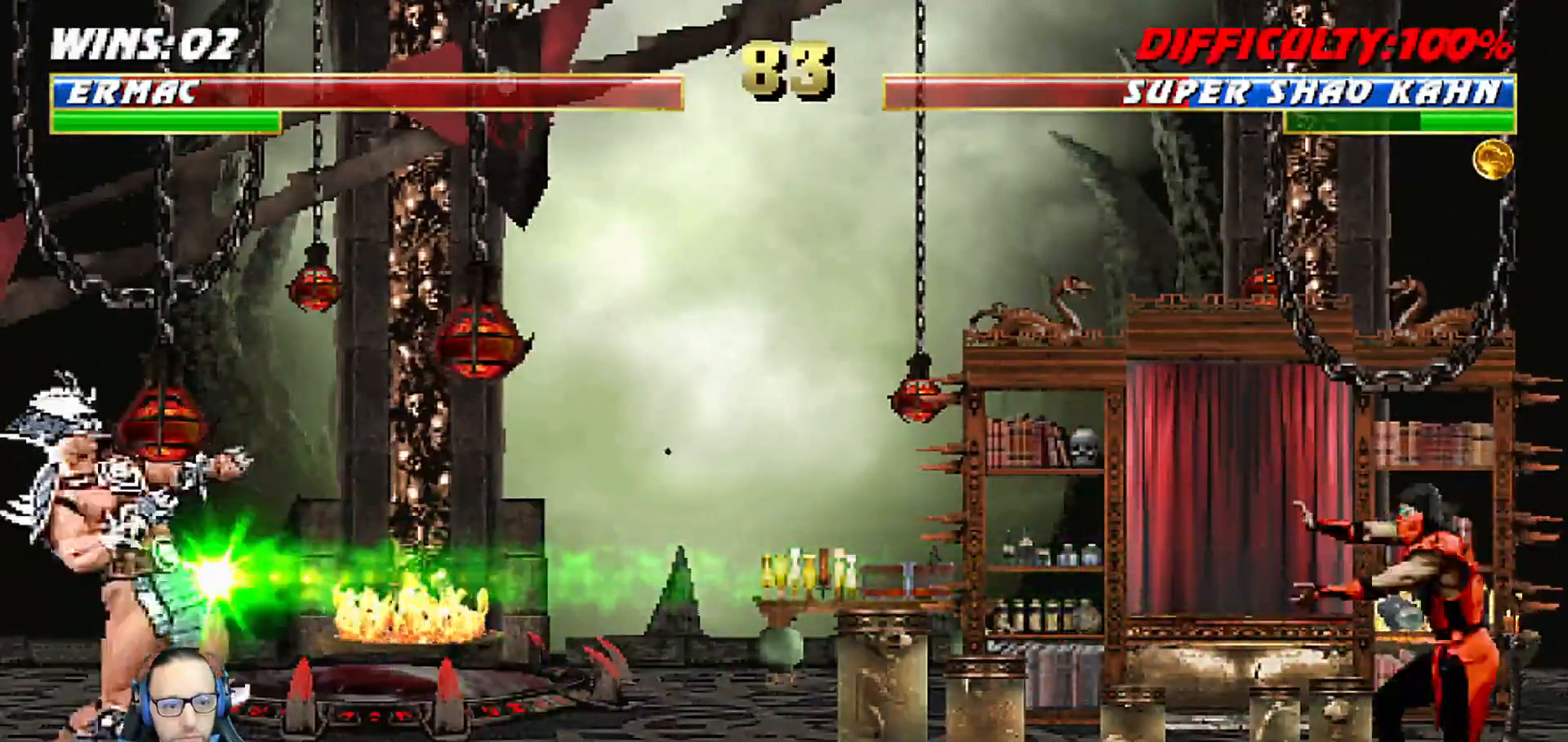
{"dt_ms": 500, "buttons": ["CROSS", "DPAD_RIGHT"], "left_stick": "center", "right_stick": "center", "events": [[33, "CROSS", "down"], [50, "DPAD_RIGHT", "up"], [100, "DPAD_DOWN", "down"], [133, "DPAD_RIGHT", "down"], [200, "DPAD_DOWN", "up"], [283, "DPAD_RIGHT", "up"], [333, "CROSS", "up"], [333, "DPAD_DOWN", "down"], [383, "DPAD_RIGHT", "down"], [400, "CROSS", "down"], [450, "DPAD_DOWN", "up"]]}
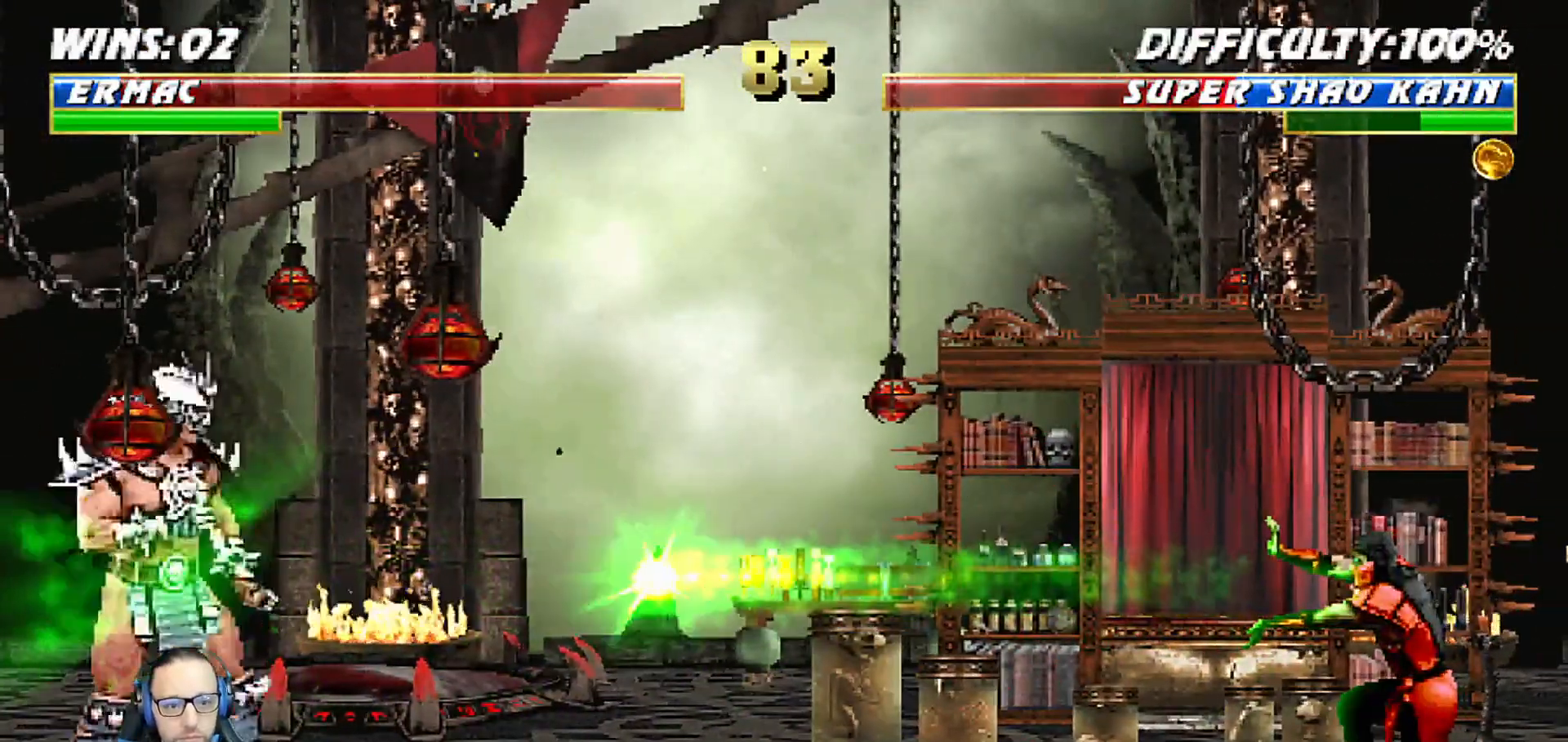
{"dt_ms": 500, "buttons": ["CROSS", "DPAD_RIGHT"], "left_stick": "center", "right_stick": "center", "events": [[17, "DPAD_RIGHT", "up"], [33, "CROSS", "up"], [83, "DPAD_DOWN", "down"], [100, "CROSS", "down"], [117, "DPAD_RIGHT", "down"], [167, "DPAD_DOWN", "up"], [183, "CROSS", "up"], [250, "CROSS", "down"], [267, "DPAD_RIGHT", "up"], [317, "DPAD_DOWN", "down"], [350, "CROSS", "up"], [367, "DPAD_RIGHT", "down"], [417, "CROSS", "down"], [417, "DPAD_DOWN", "up"]]}
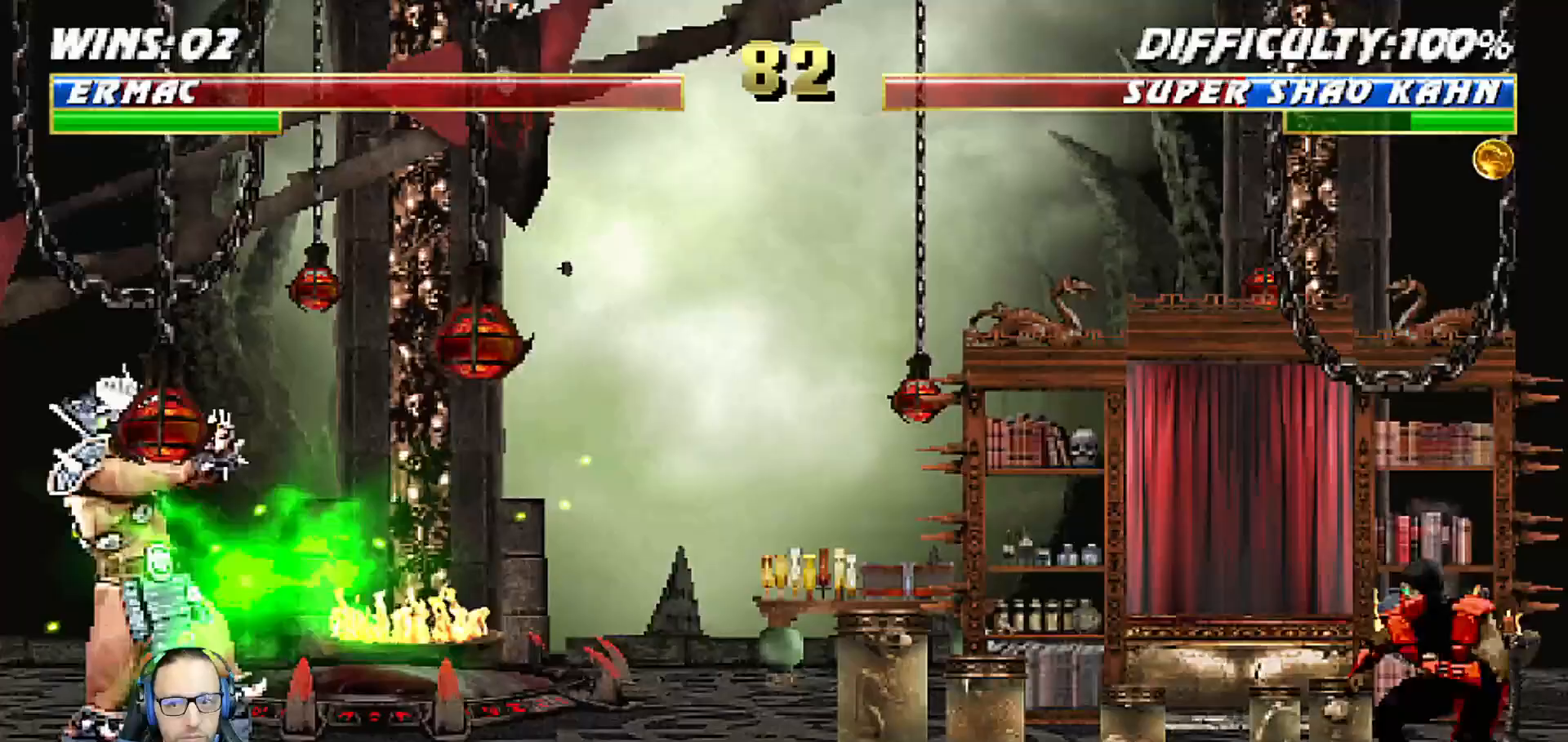
{"dt_ms": 500, "buttons": ["CROSS", "DPAD_RIGHT"], "left_stick": "center", "right_stick": "center", "events": [[17, "CROSS", "up"], [17, "DPAD_RIGHT", "up"], [67, "CROSS", "down"], [83, "DPAD_DOWN", "down"], [117, "DPAD_RIGHT", "down"], [167, "DPAD_DOWN", "up"], [250, "DPAD_RIGHT", "up"], [317, "DPAD_DOWN", "down"], [350, "DPAD_RIGHT", "down"], [367, "CROSS", "up"], [417, "DPAD_DOWN", "up"], [467, "CROSS", "down"]]}
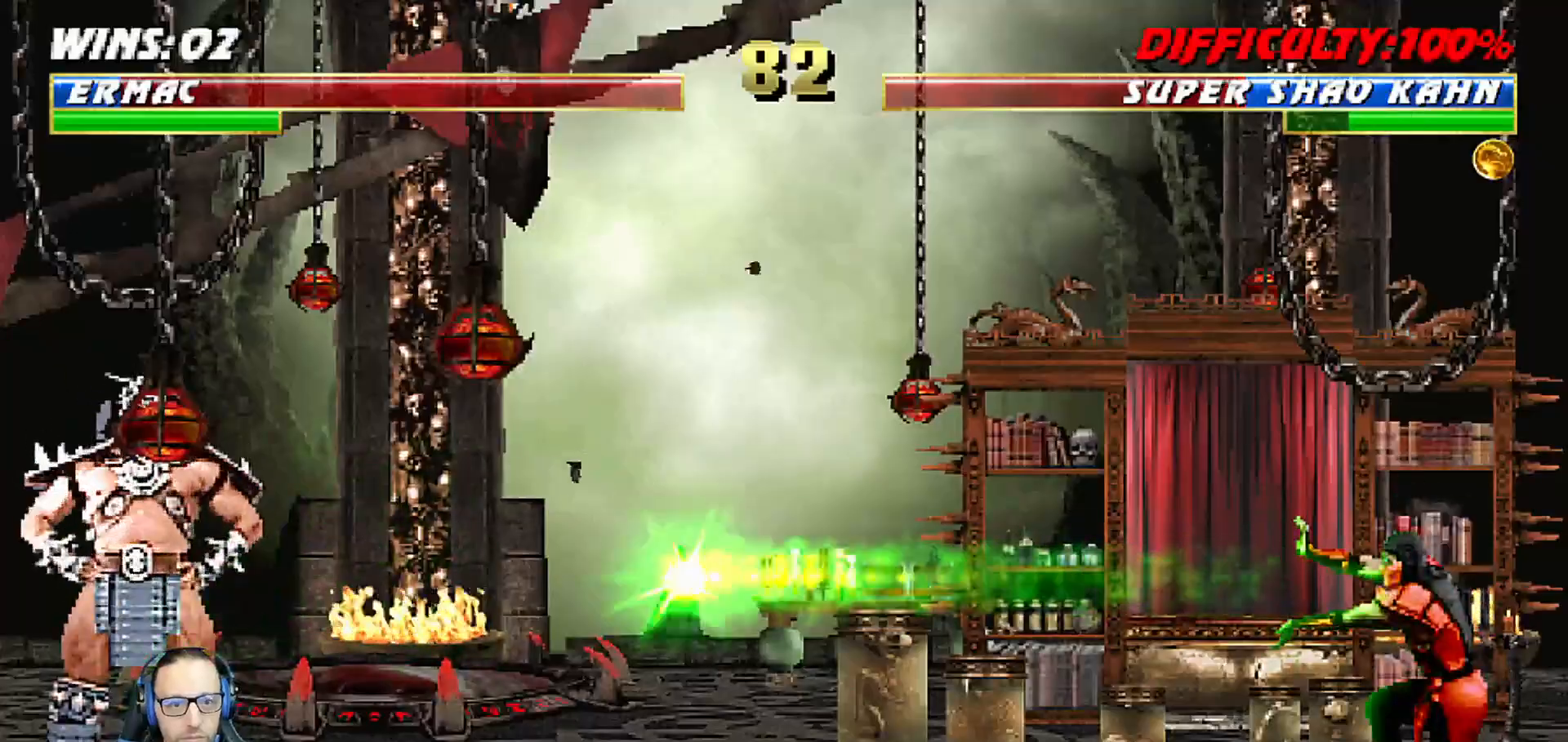
{"dt_ms": 500, "buttons": ["DPAD_RIGHT"], "left_stick": "center", "right_stick": "center", "events": [[33, "DPAD_RIGHT", "up"], [83, "CROSS", "up"], [117, "DPAD_DOWN", "down"], [150, "DPAD_RIGHT", "down"], [200, "CROSS", "down"], [200, "DPAD_DOWN", "up"], [283, "CROSS", "up"], [300, "DPAD_RIGHT", "up"], [350, "CROSS", "down"], [367, "DPAD_DOWN", "down"], [417, "DPAD_RIGHT", "down"], [450, "CROSS", "up"], [467, "DPAD_DOWN", "up"]]}
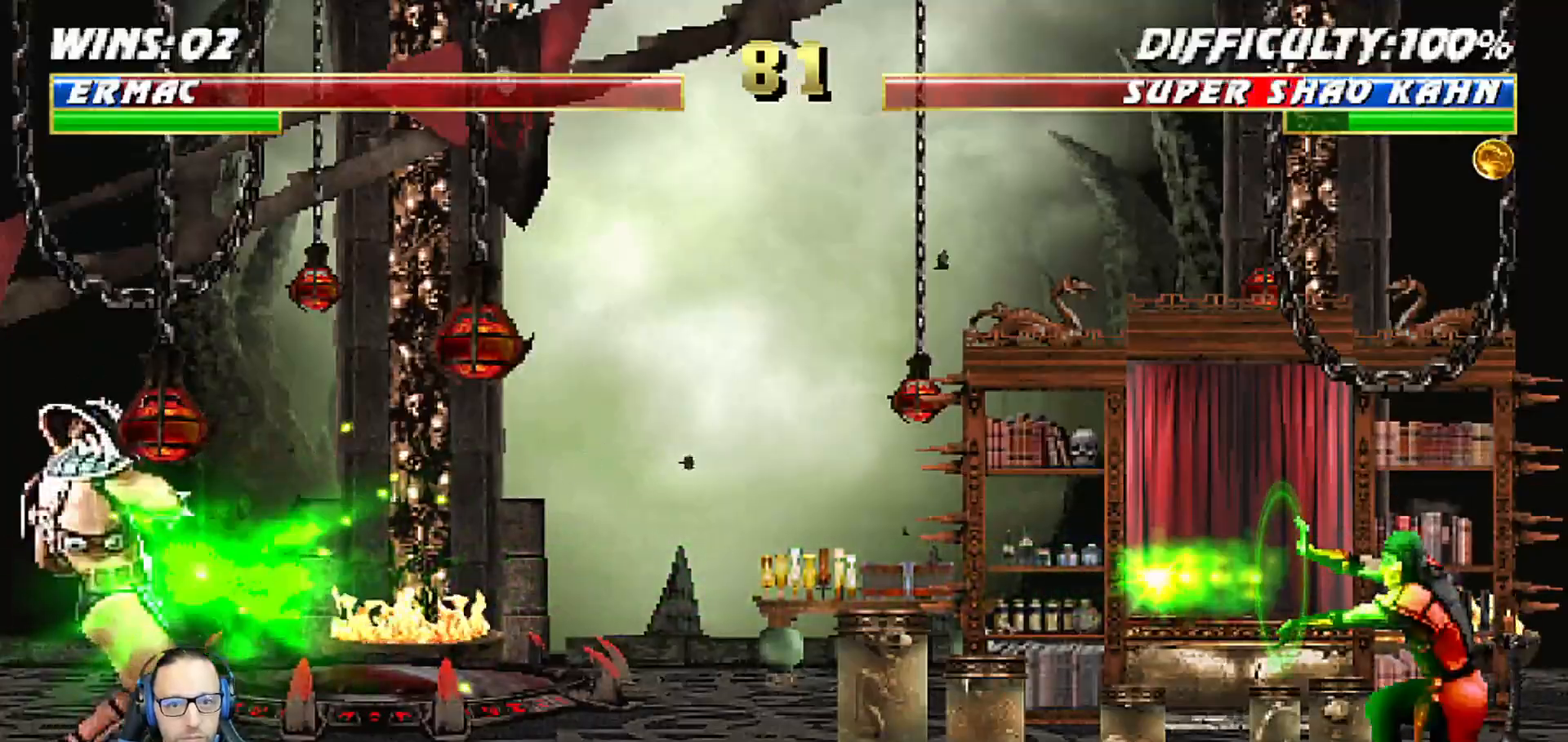
{"dt_ms": 500, "buttons": ["DPAD_RIGHT"], "left_stick": "center", "right_stick": "center", "events": [[17, "CROSS", "down"], [67, "DPAD_RIGHT", "up"], [117, "DPAD_DOWN", "down"], [133, "CROSS", "up"], [167, "DPAD_RIGHT", "down"], [183, "CROSS", "down"], [200, "DPAD_DOWN", "up"], [283, "DPAD_RIGHT", "up"], [300, "CROSS", "up"], [367, "DPAD_DOWN", "down"], [383, "CROSS", "down"], [417, "DPAD_RIGHT", "down"], [467, "CROSS", "up"], [467, "DPAD_DOWN", "up"]]}
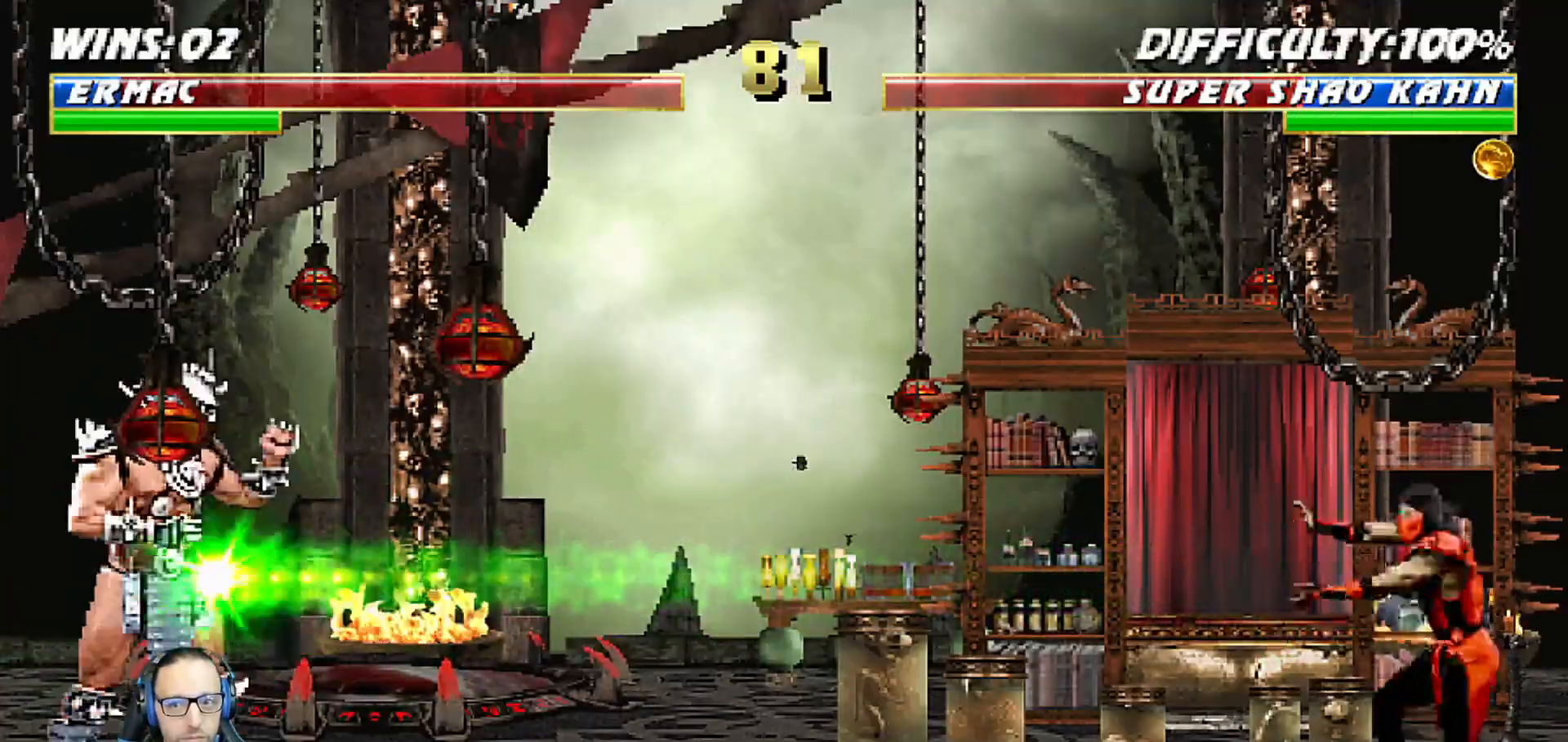
{"dt_ms": 500, "buttons": ["CROSS", "DPAD_DOWN", "DPAD_RIGHT"], "left_stick": "center", "right_stick": "center", "events": [[50, "CROSS", "down"], [67, "DPAD_RIGHT", "up"], [150, "DPAD_DOWN", "down"], [167, "CROSS", "up"], [183, "DPAD_RIGHT", "down"], [233, "CROSS", "down"], [233, "DPAD_DOWN", "up"], [333, "CROSS", "up"], [333, "DPAD_RIGHT", "up"], [383, "CROSS", "down"], [433, "DPAD_DOWN", "down"], [450, "DPAD_RIGHT", "down"]]}
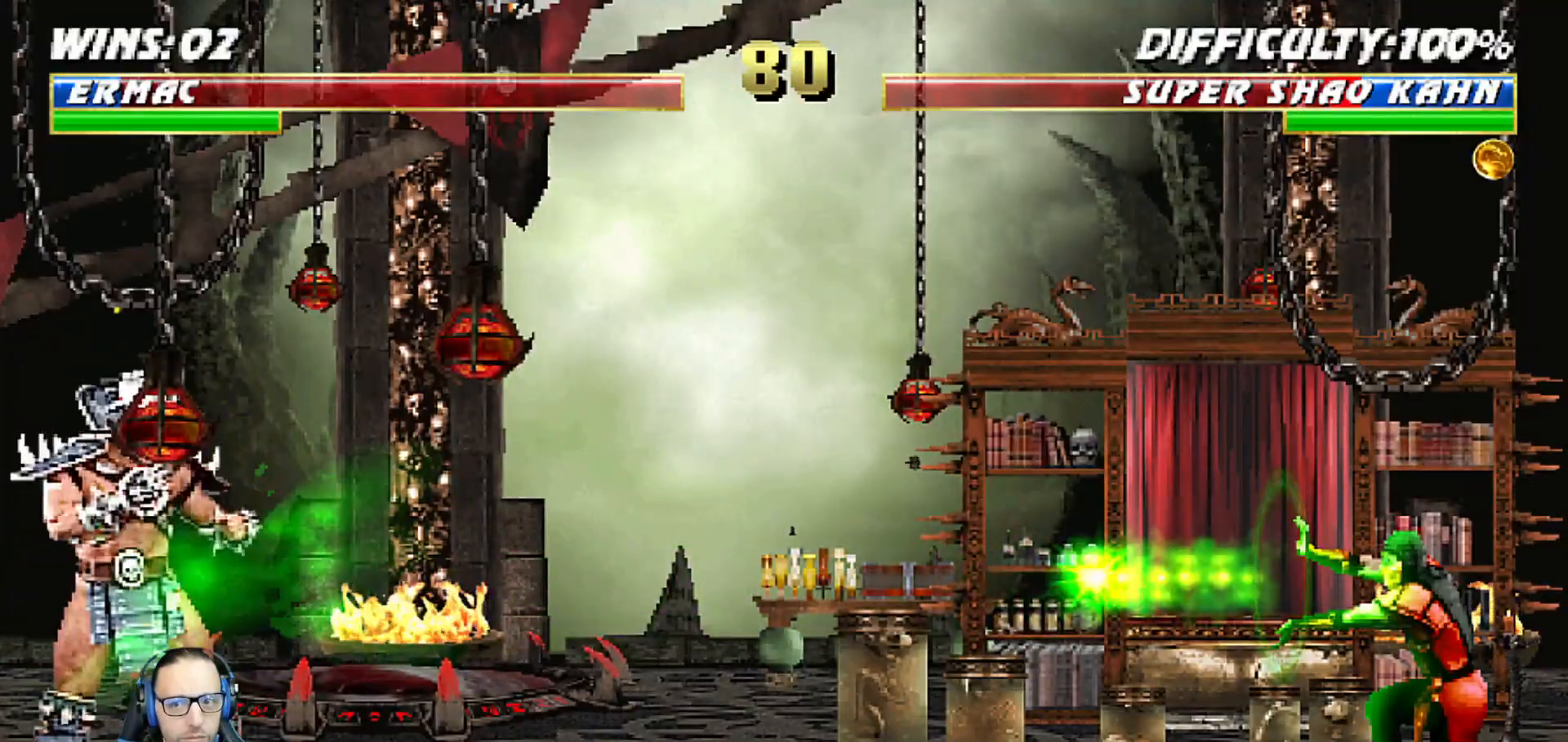
{"dt_ms": 500, "buttons": ["DPAD_DOWN"], "left_stick": "center", "right_stick": "center", "events": [[17, "CROSS", "up"], [50, "DPAD_DOWN", "up"], [100, "CROSS", "down"], [117, "DPAD_RIGHT", "up"], [200, "DPAD_DOWN", "down"], [217, "CROSS", "up"], [250, "DPAD_RIGHT", "down"], [300, "DPAD_DOWN", "up"], [317, "CROSS", "down"], [400, "DPAD_RIGHT", "up"], [467, "DPAD_DOWN", "down"], [483, "CROSS", "up"]]}
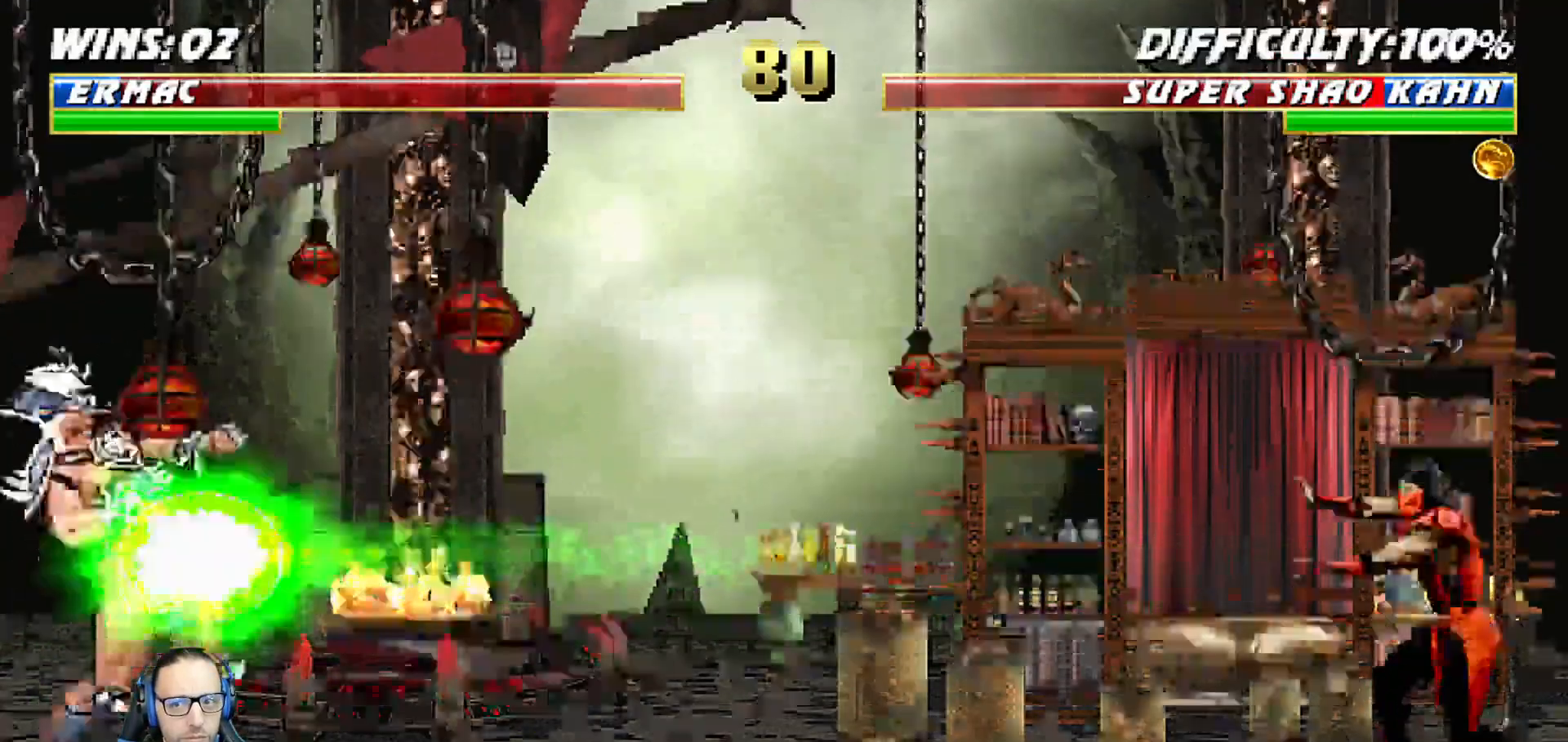
{"dt_ms": 500, "buttons": ["CROSS"], "left_stick": "center", "right_stick": "center", "events": [[33, "DPAD_RIGHT", "down"], [50, "CROSS", "down"], [83, "DPAD_DOWN", "up"], [150, "CROSS", "up"], [167, "DPAD_RIGHT", "up"], [200, "CROSS", "down"], [233, "DPAD_DOWN", "down"], [233, "DPAD_RIGHT", "down"], [317, "CROSS", "up"], [317, "DPAD_DOWN", "up"], [367, "CROSS", "down"], [433, "DPAD_RIGHT", "up"]]}
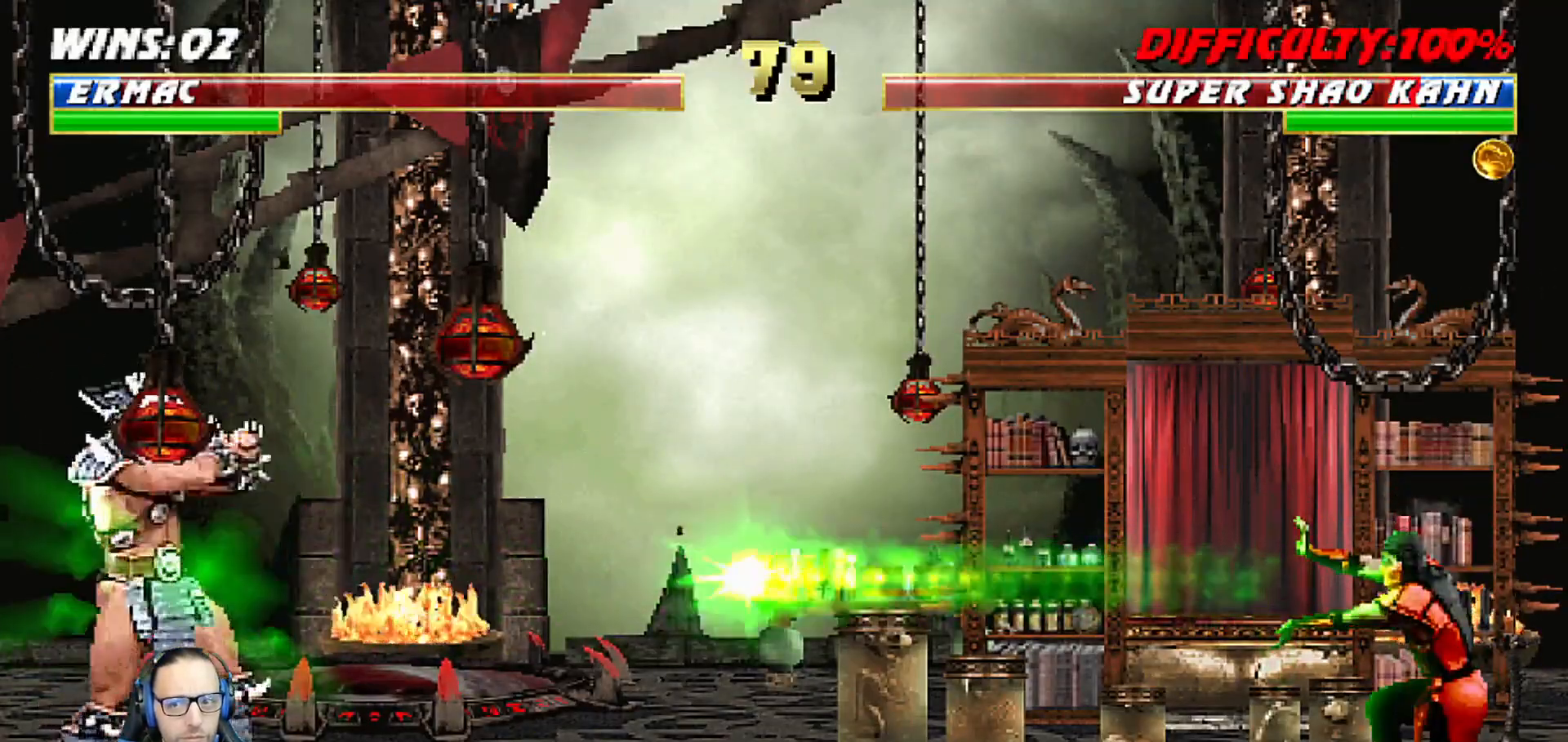
{"dt_ms": 500, "buttons": ["CROSS"], "left_stick": "center", "right_stick": "center", "events": [[17, "CROSS", "up"], [33, "DPAD_DOWN", "down"], [67, "DPAD_RIGHT", "down"], [117, "DPAD_DOWN", "up"], [133, "CROSS", "down"], [233, "DPAD_RIGHT", "up"], [267, "CROSS", "up"], [300, "DPAD_DOWN", "down"], [333, "DPAD_RIGHT", "down"], [350, "CROSS", "down"], [400, "DPAD_DOWN", "up"], [483, "DPAD_RIGHT", "up"]]}
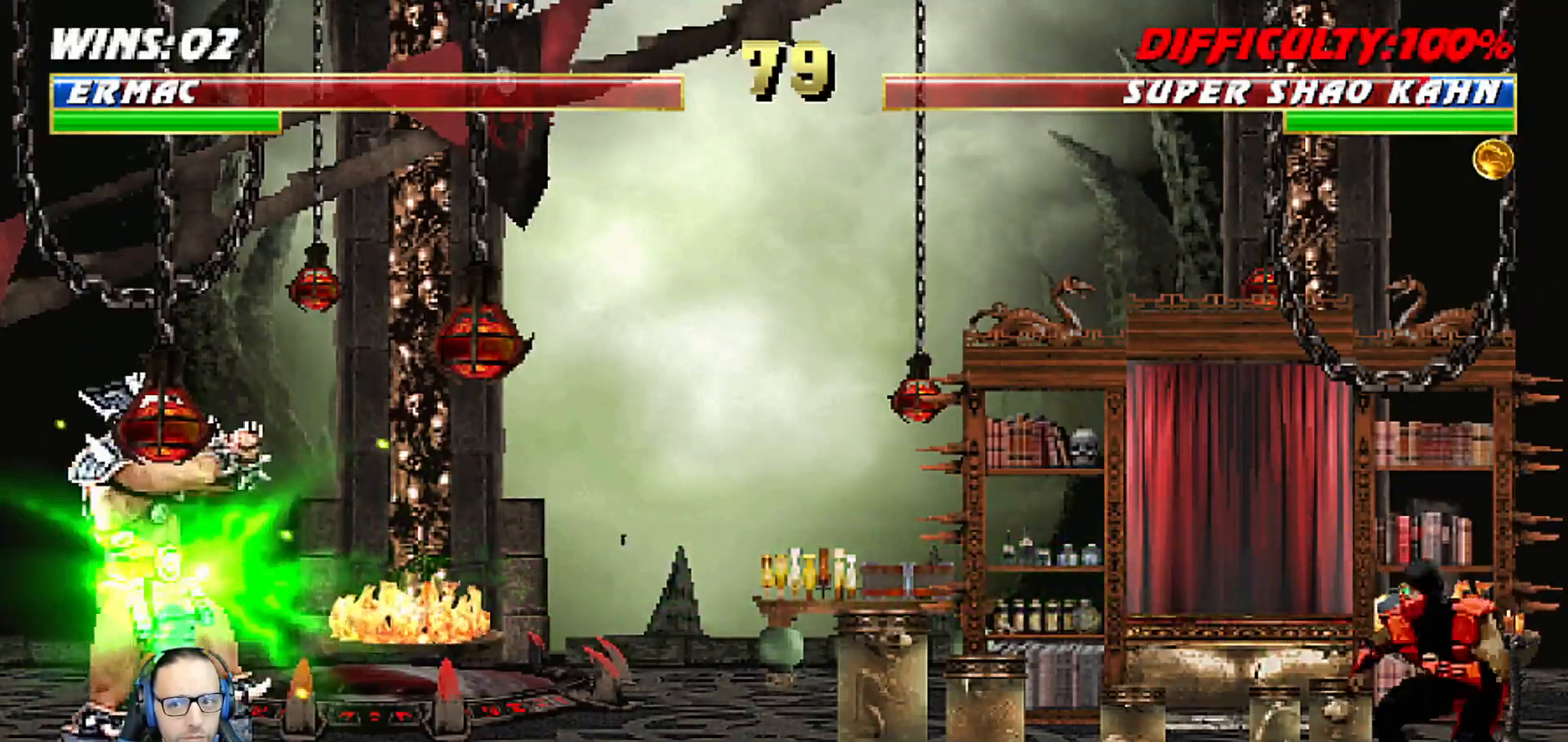
{"dt_ms": 500, "buttons": ["CROSS", "DPAD_RIGHT"], "left_stick": "center", "right_stick": "center", "events": [[33, "DPAD_DOWN", "down"], [67, "DPAD_RIGHT", "down"], [117, "DPAD_DOWN", "up"], [133, "CROSS", "up"], [167, "CROSS", "down"], [233, "DPAD_RIGHT", "up"], [333, "CROSS", "up"], [350, "DPAD_DOWN", "down"], [383, "DPAD_RIGHT", "down"], [433, "DPAD_DOWN", "up"], [467, "CROSS", "down"]]}
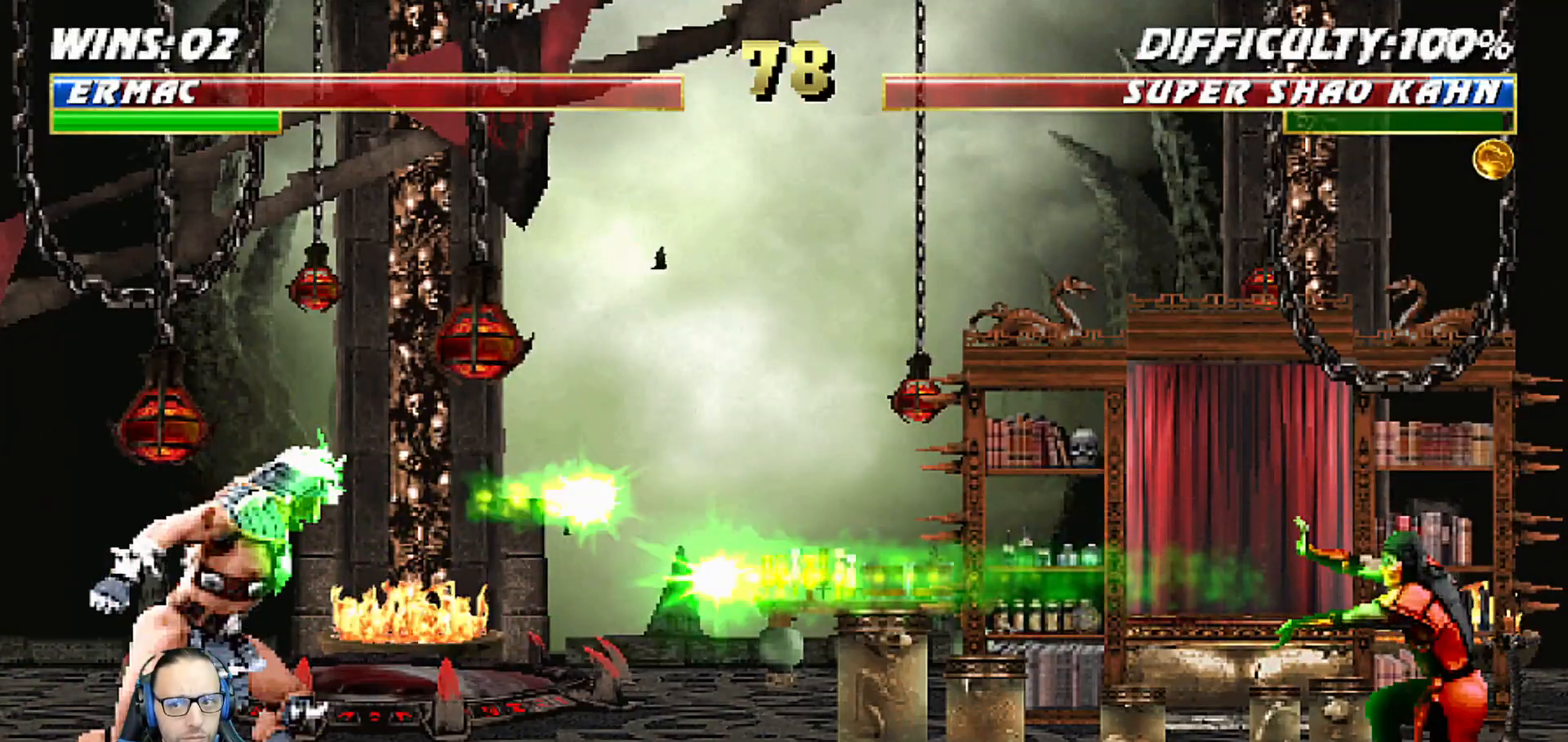
{"dt_ms": 500, "buttons": ["CROSS", "DPAD_DOWN", "DPAD_RIGHT"], "left_stick": "center", "right_stick": "center", "events": [[17, "DPAD_RIGHT", "up"], [100, "CROSS", "up"], [100, "DPAD_DOWN", "down"], [150, "DPAD_RIGHT", "down"], [200, "DPAD_DOWN", "up"], [217, "CROSS", "down"], [317, "CROSS", "up"], [333, "DPAD_RIGHT", "up"], [367, "CROSS", "down"], [417, "DPAD_DOWN", "down"], [433, "DPAD_RIGHT", "down"]]}
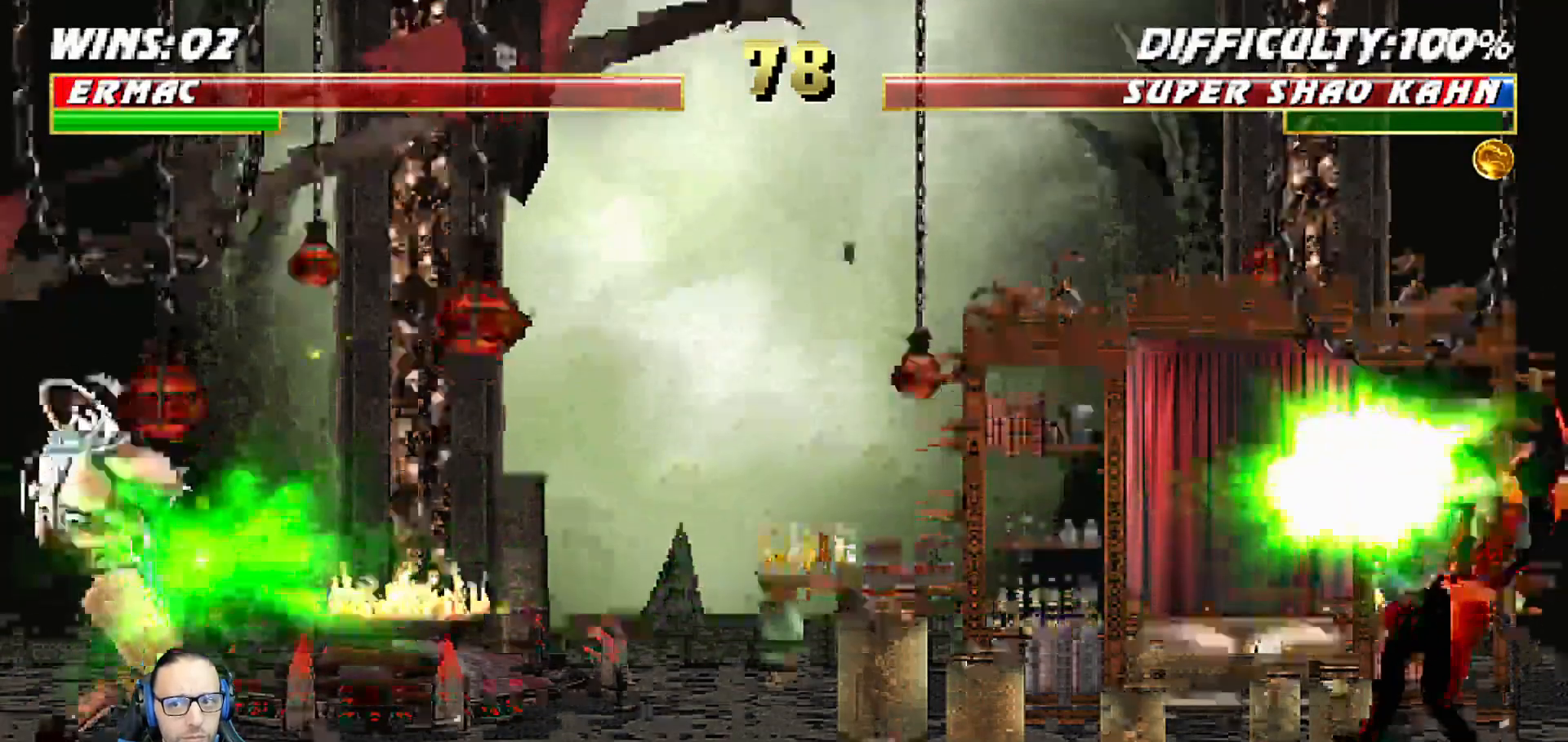
{"dt_ms": 500, "buttons": ["DPAD_RIGHT"], "left_stick": "center", "right_stick": "center", "events": [[17, "CROSS", "up"], [17, "DPAD_DOWN", "up"], [67, "CROSS", "down"], [117, "DPAD_RIGHT", "up"], [183, "CROSS", "up"], [183, "DPAD_DOWN", "down"], [217, "DPAD_RIGHT", "down"], [267, "CROSS", "down"], [267, "DPAD_DOWN", "up"], [333, "CROSS", "up"], [367, "DPAD_RIGHT", "up"], [400, "CROSS", "down"], [433, "DPAD_DOWN", "down"], [450, "DPAD_RIGHT", "down"], [500, "CROSS", "up"], [500, "DPAD_DOWN", "up"]]}
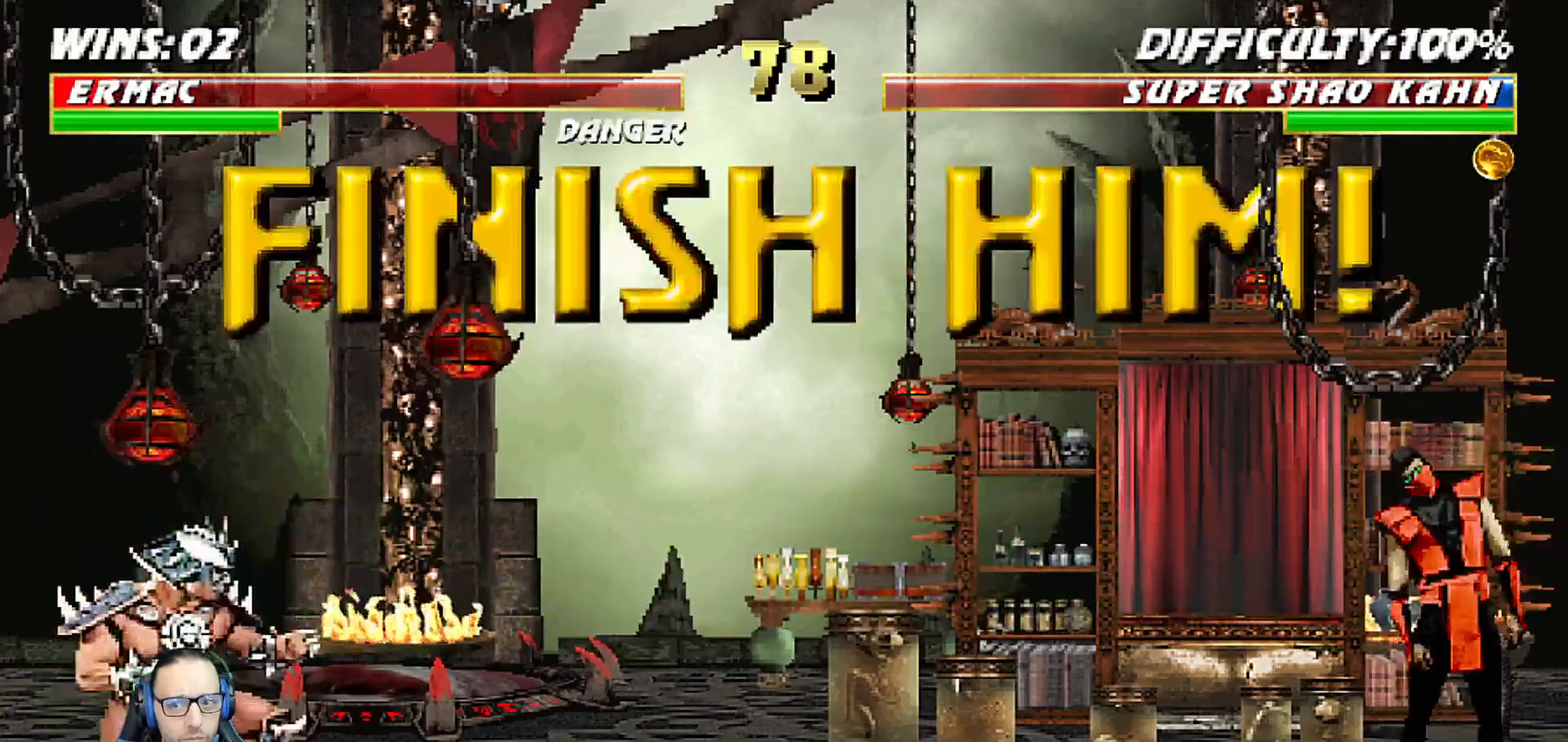
{"dt_ms": 500, "buttons": [], "left_stick": "center", "right_stick": "center", "events": [[50, "CROSS", "down"], [100, "DPAD_RIGHT", "up"], [217, "CROSS", "up"], [250, "DPAD_DOWN", "down"], [283, "DPAD_RIGHT", "down"], [350, "DPAD_DOWN", "up"], [400, "DPAD_RIGHT", "up"]]}